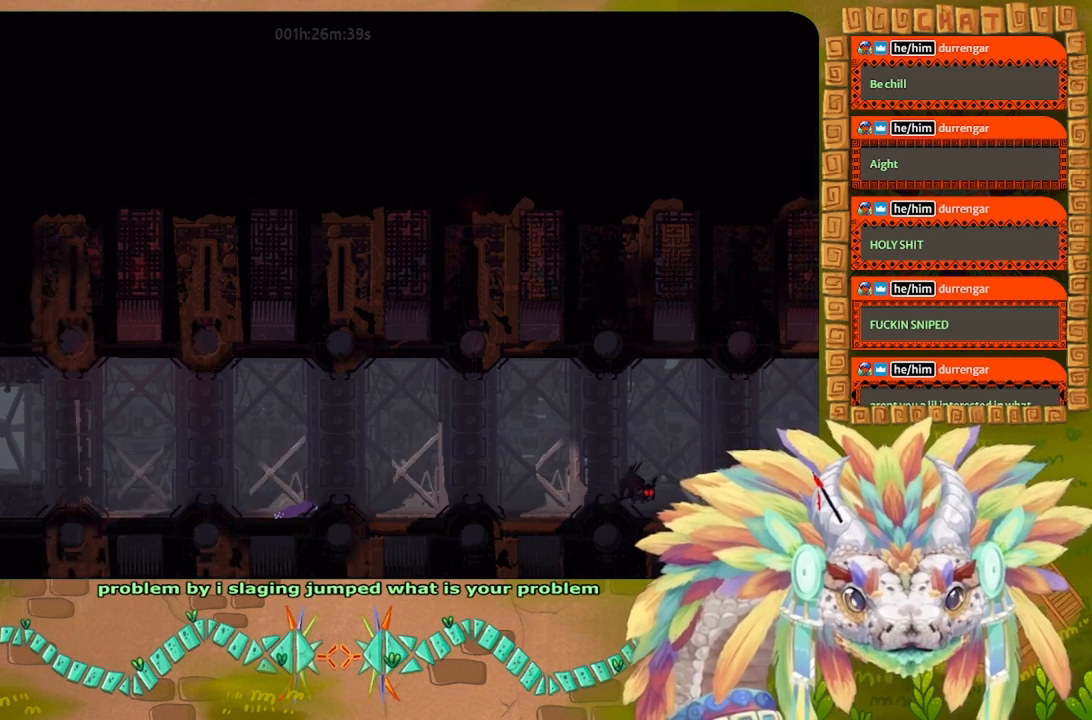
Gameplay with keyboard and mouse; each line is a JSON object with the keys held at the frame after it. "events" lists presses ("down") and releases ("up") of "down", "g", "j", "left", "r", "right", "t" and "up" between this image and that frame as [ms after this image, input, new state], when the widget could be followed in between. No other keys are recorded. Mouse buttons are not recorded. Not read: mouse_move.
{"keys": ["right"], "events": [[200, "down", "up"], [500, "right", "down"]]}
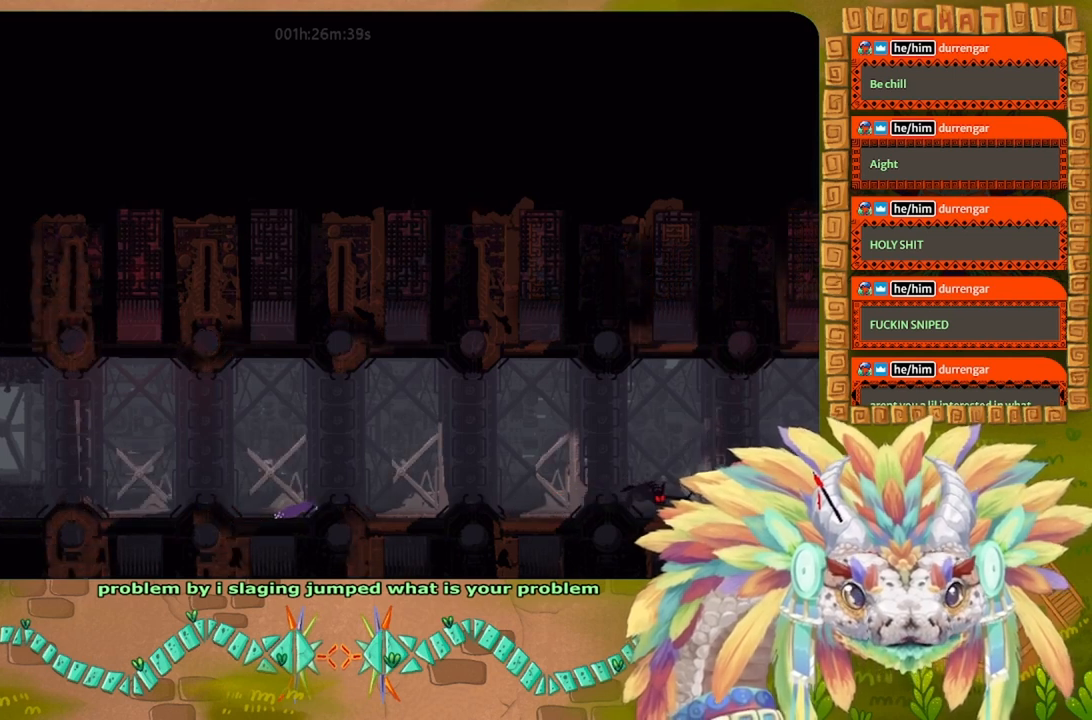
{"keys": ["right"], "events": [[167, "up", "down"], [367, "up", "up"]]}
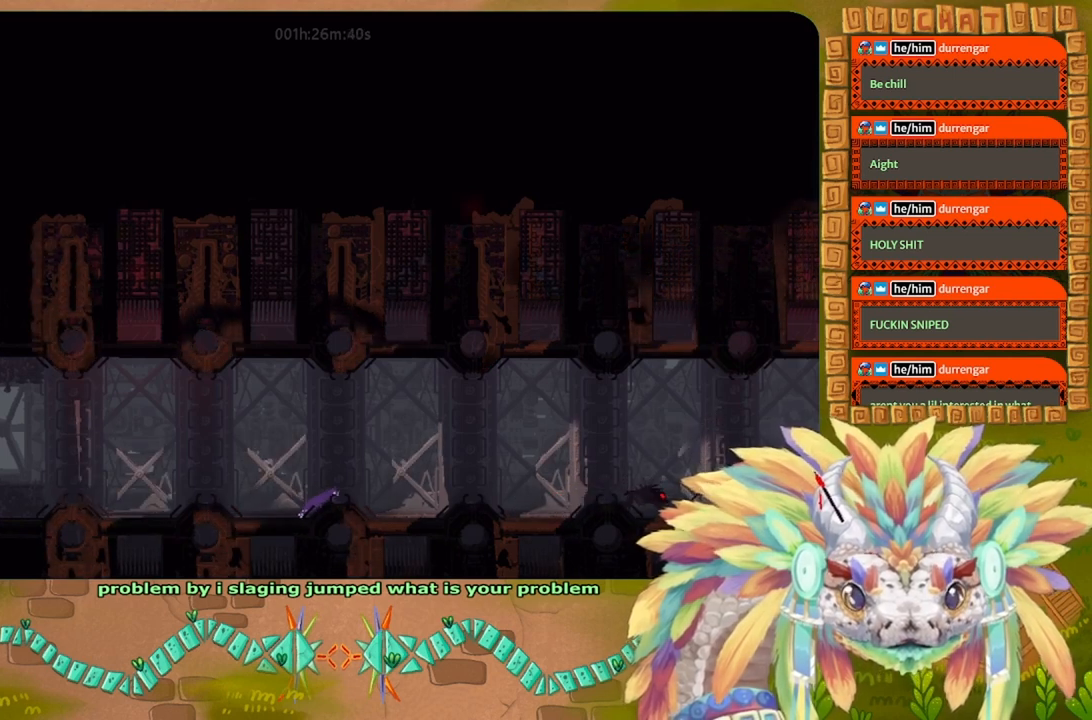
{"keys": ["down", "right"], "events": [[267, "down", "down"]]}
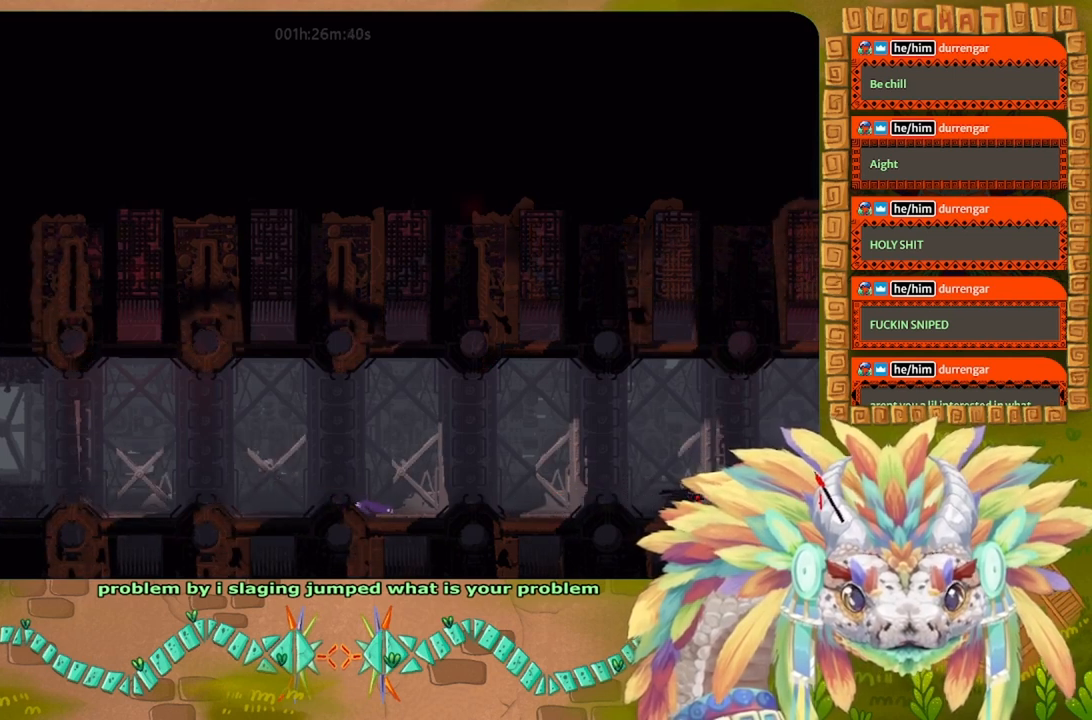
{"keys": ["right"], "events": [[33, "right", "up"], [467, "down", "up"], [467, "right", "down"]]}
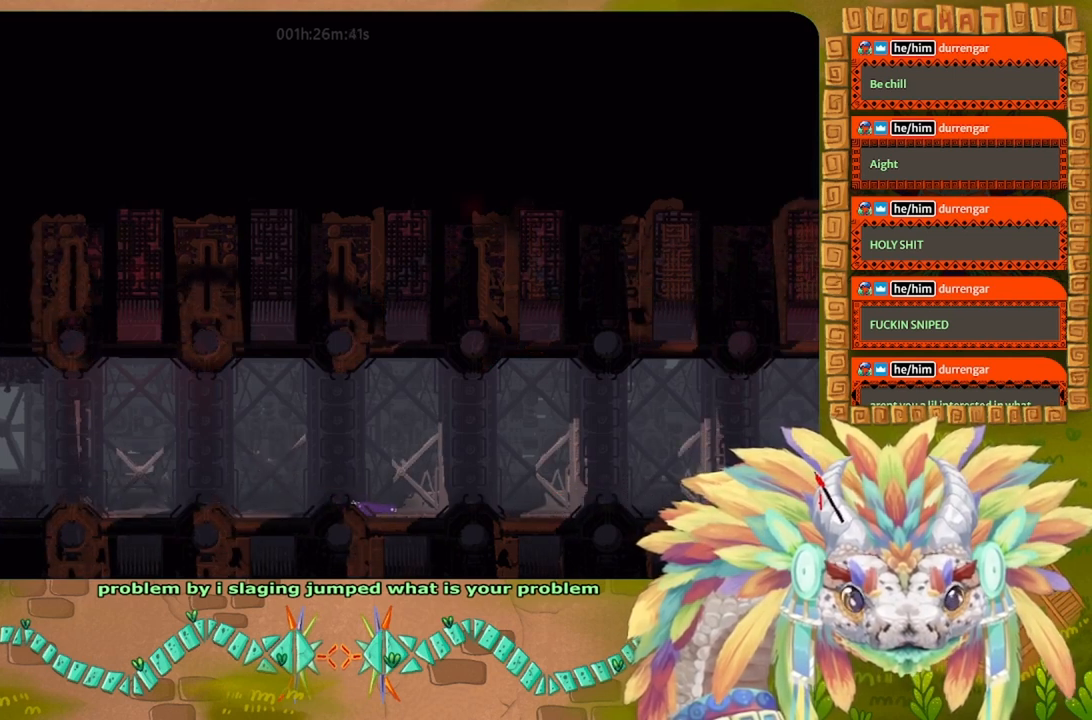
{"keys": ["right"], "events": []}
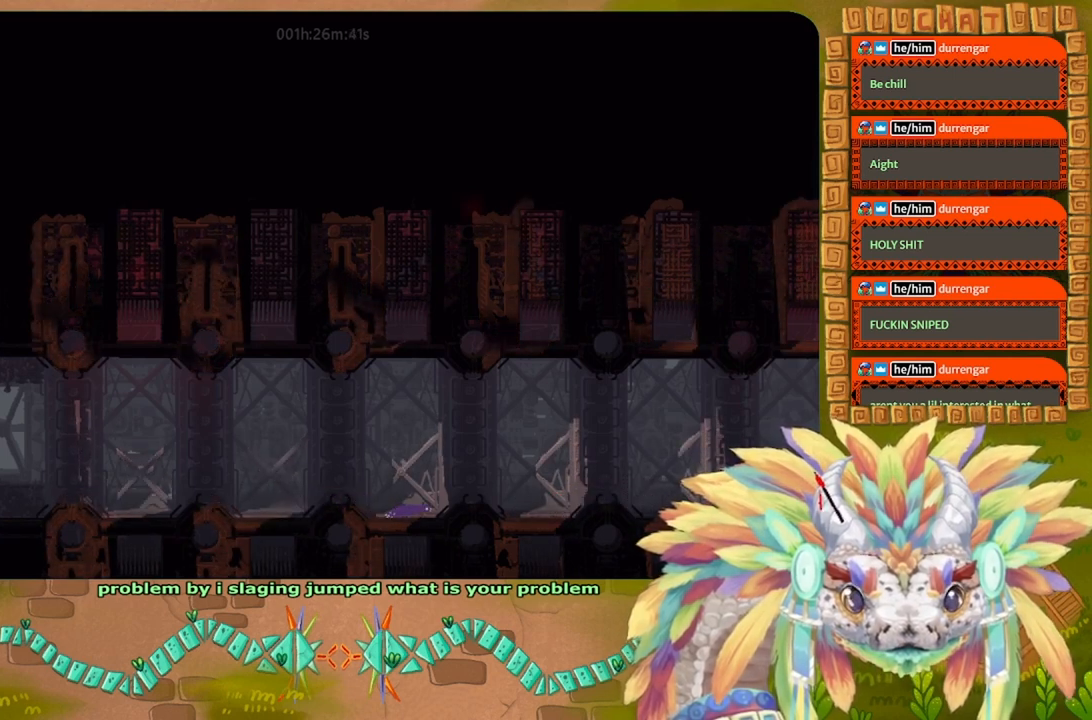
{"keys": ["right"], "events": []}
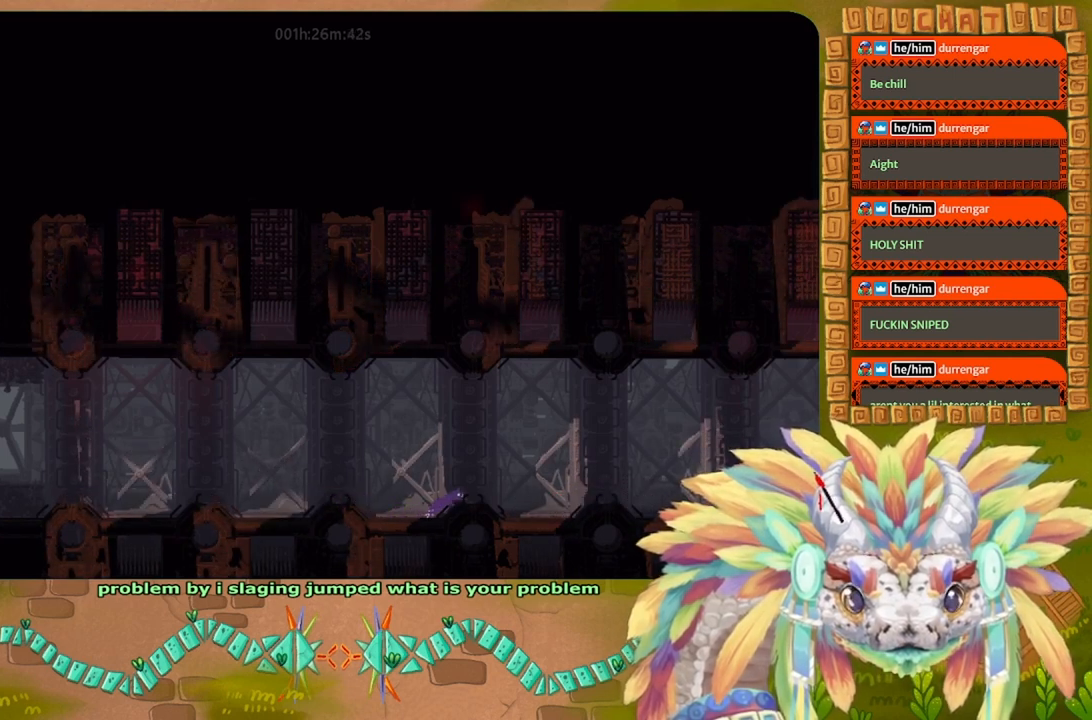
{"keys": ["right"], "events": []}
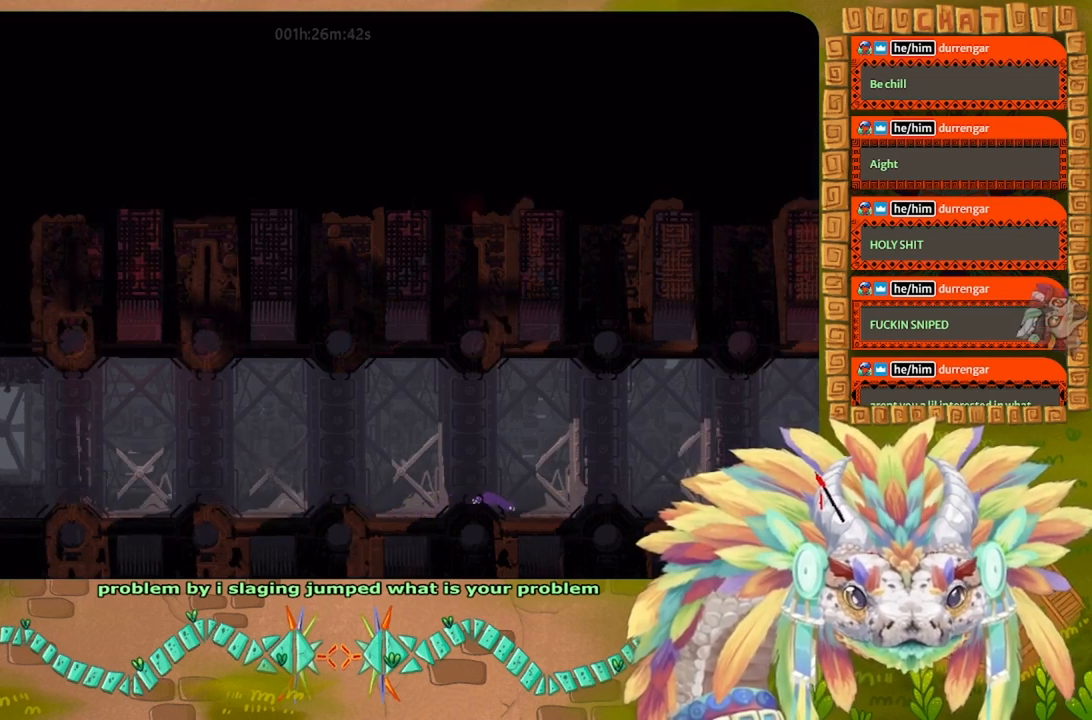
{"keys": ["right"], "events": [[233, "up", "down"], [367, "up", "up"]]}
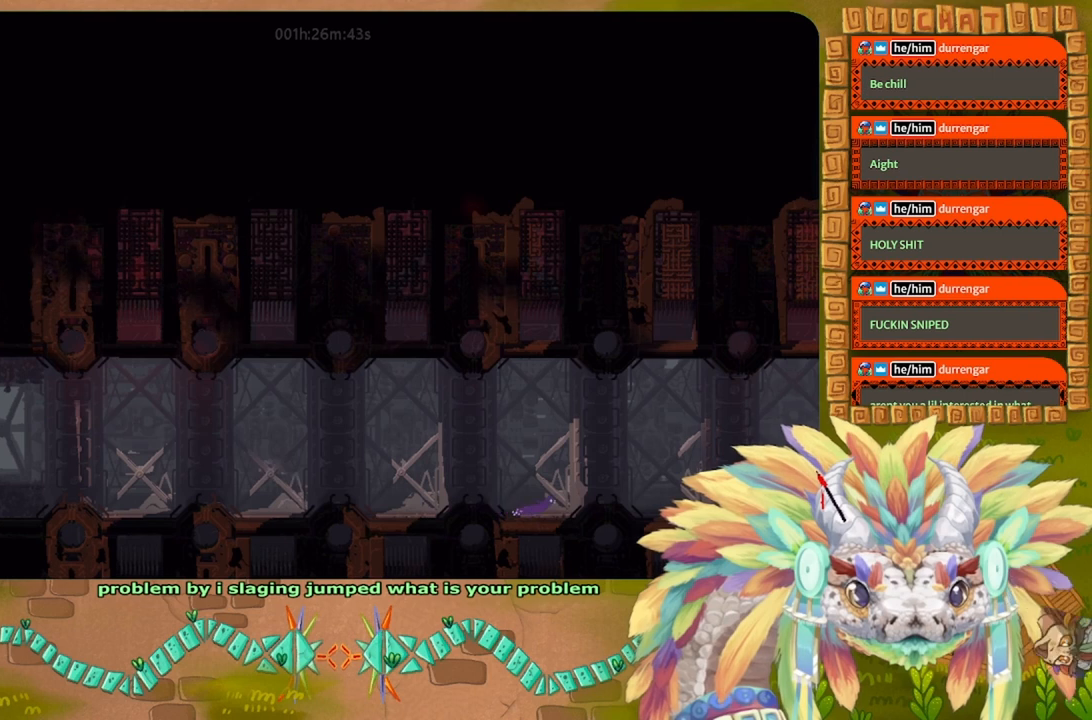
{"keys": ["right"], "events": []}
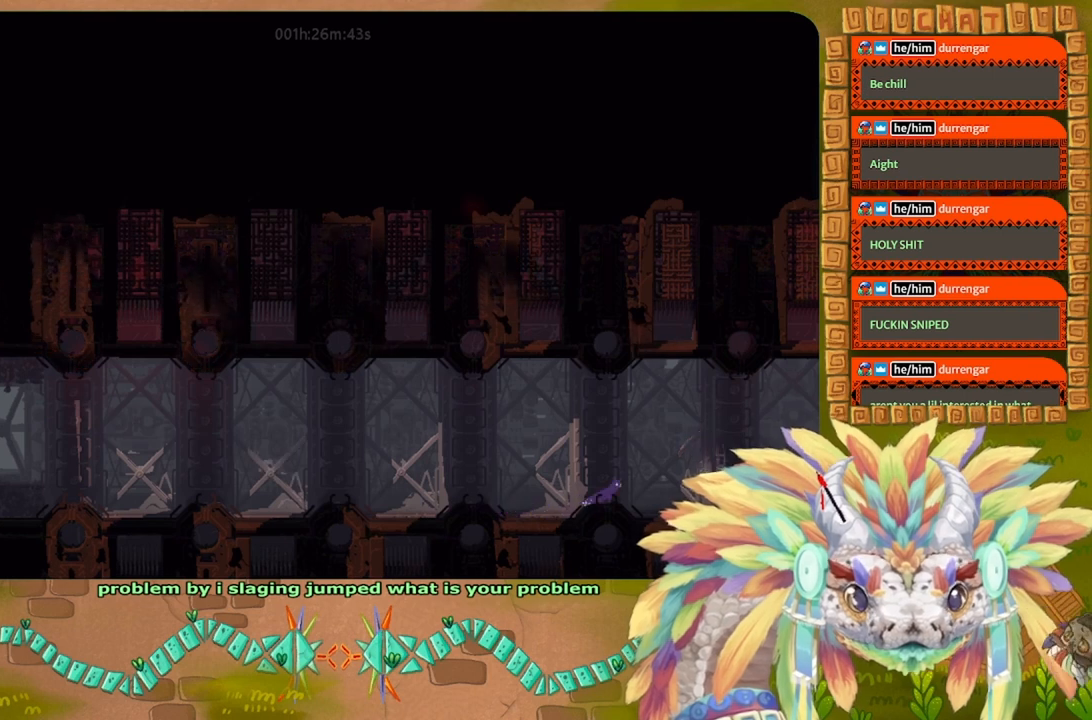
{"keys": ["down", "right"], "events": [[200, "down", "down"]]}
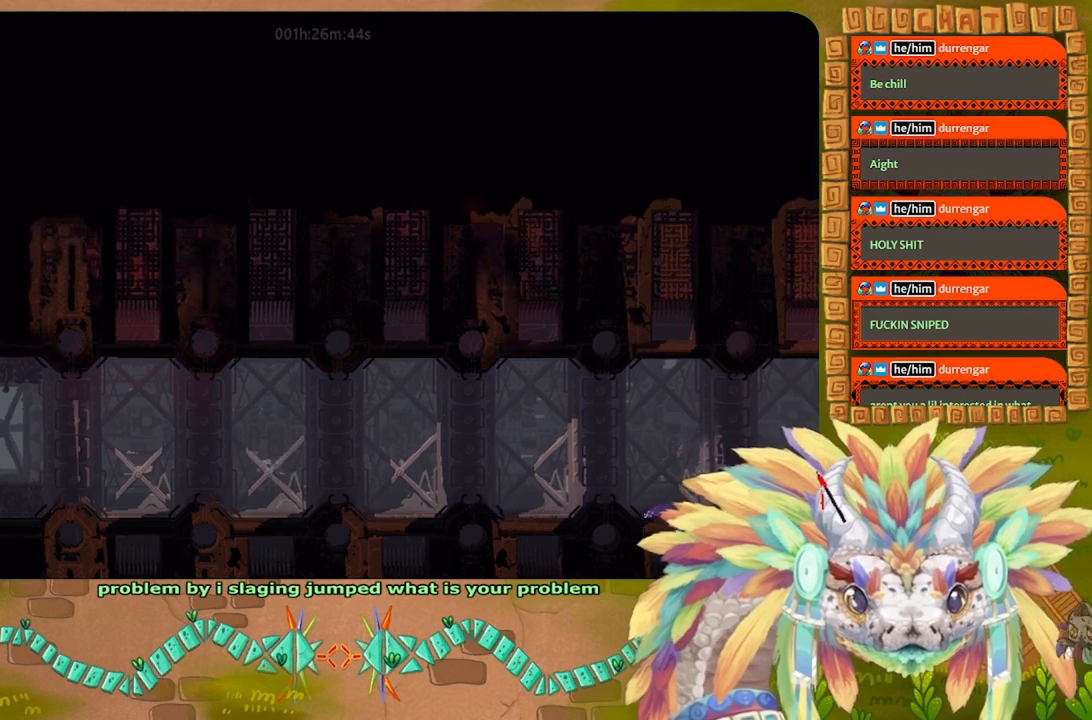
{"keys": ["right"], "events": [[67, "down", "up"]]}
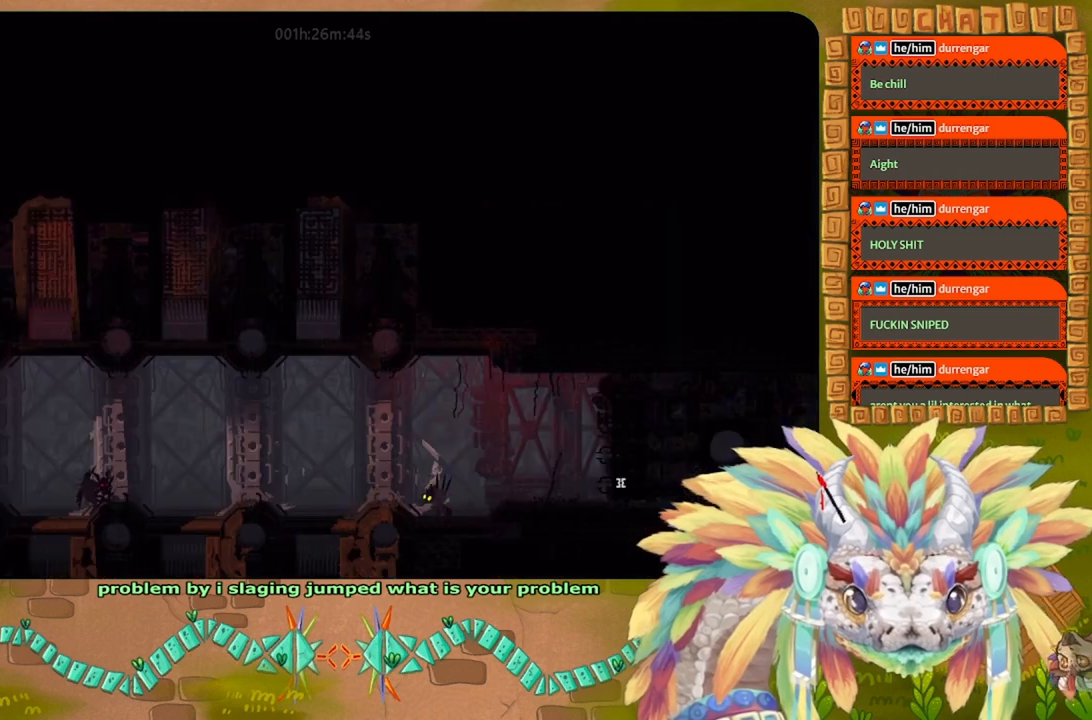
{"keys": ["right"], "events": []}
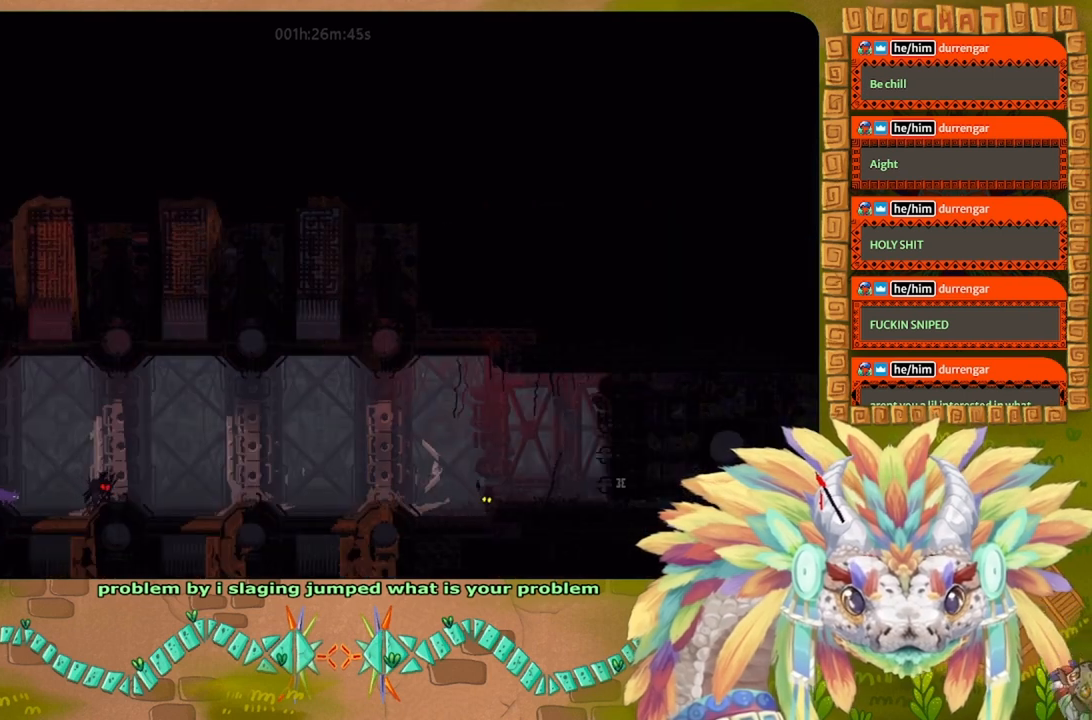
{"keys": ["down", "right"], "events": [[100, "down", "down"]]}
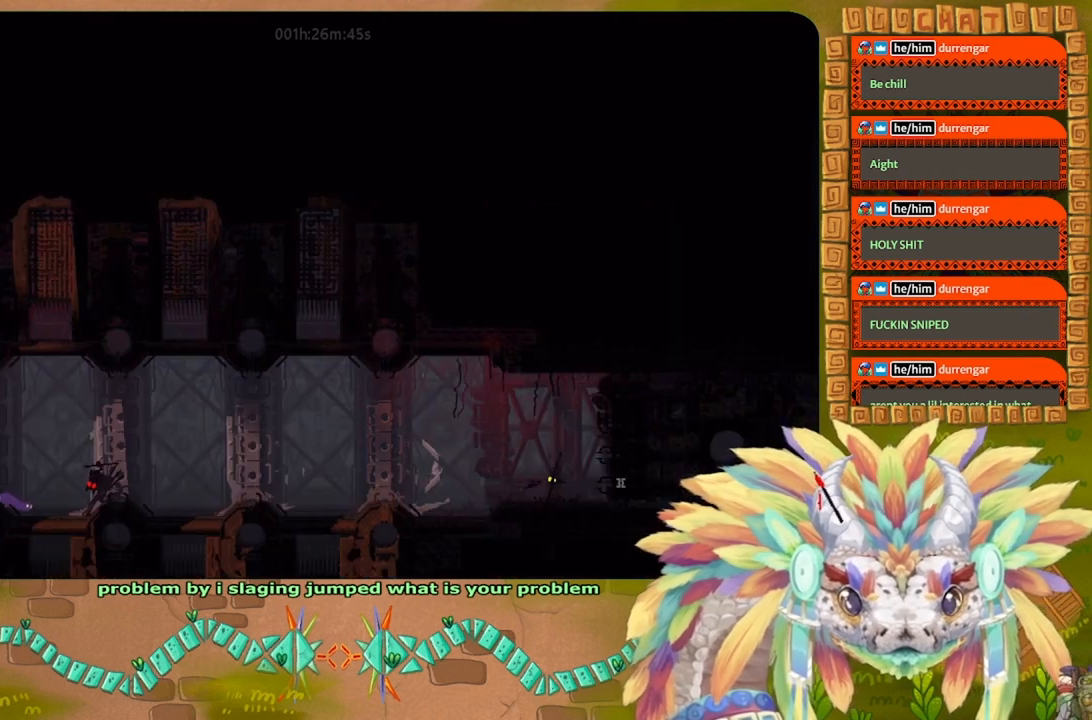
{"keys": ["down", "right"], "events": [[333, "right", "up"], [500, "right", "down"]]}
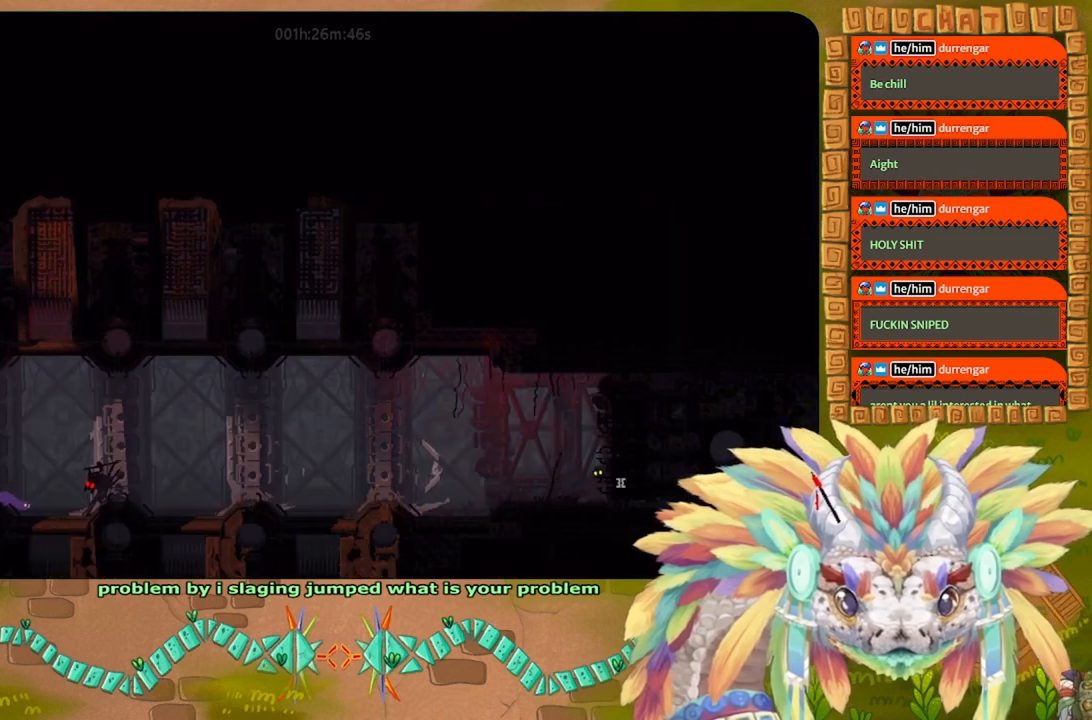
{"keys": ["down", "left"], "events": [[200, "right", "up"], [300, "left", "down"]]}
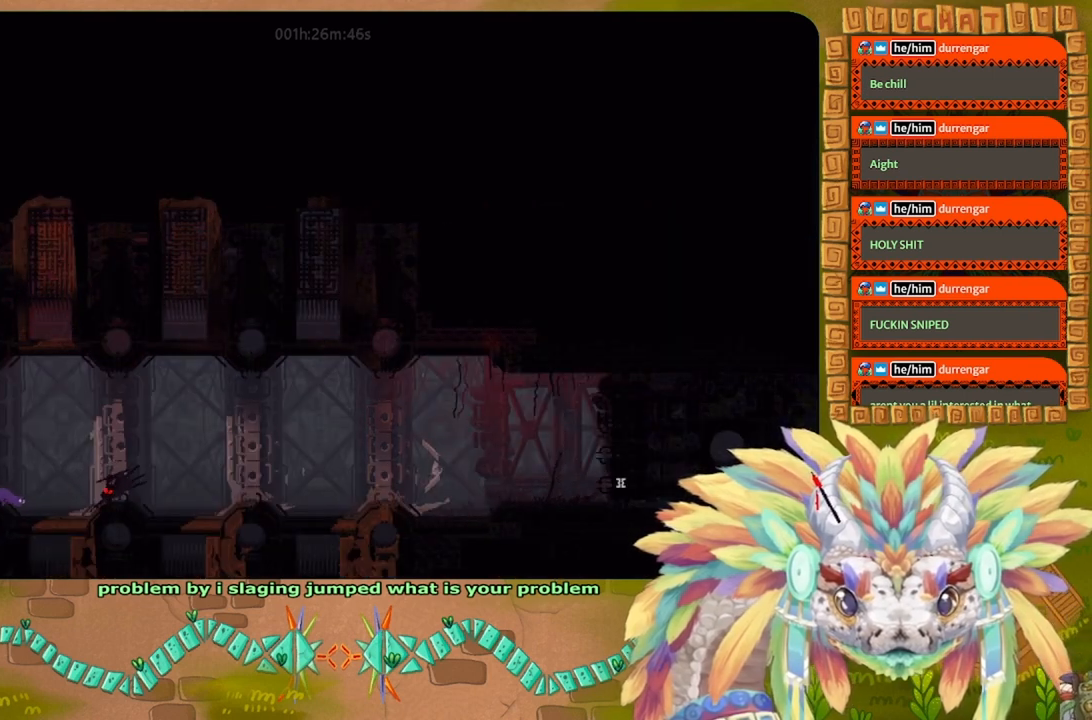
{"keys": ["down", "left"], "events": []}
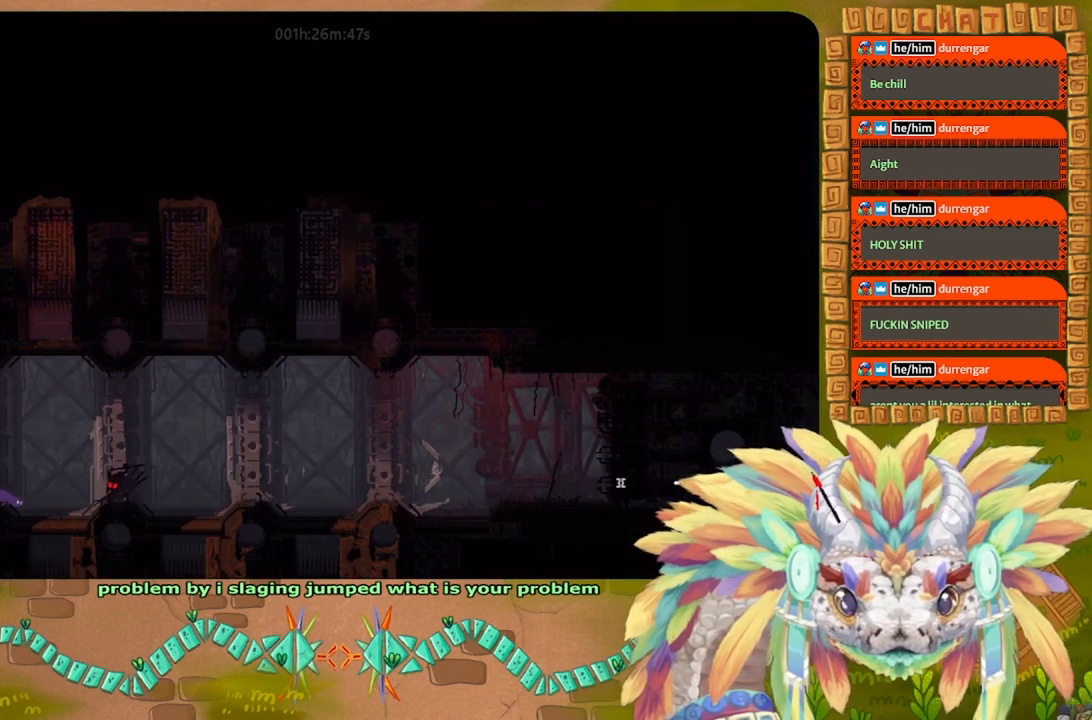
{"keys": ["left"], "events": [[67, "down", "up"]]}
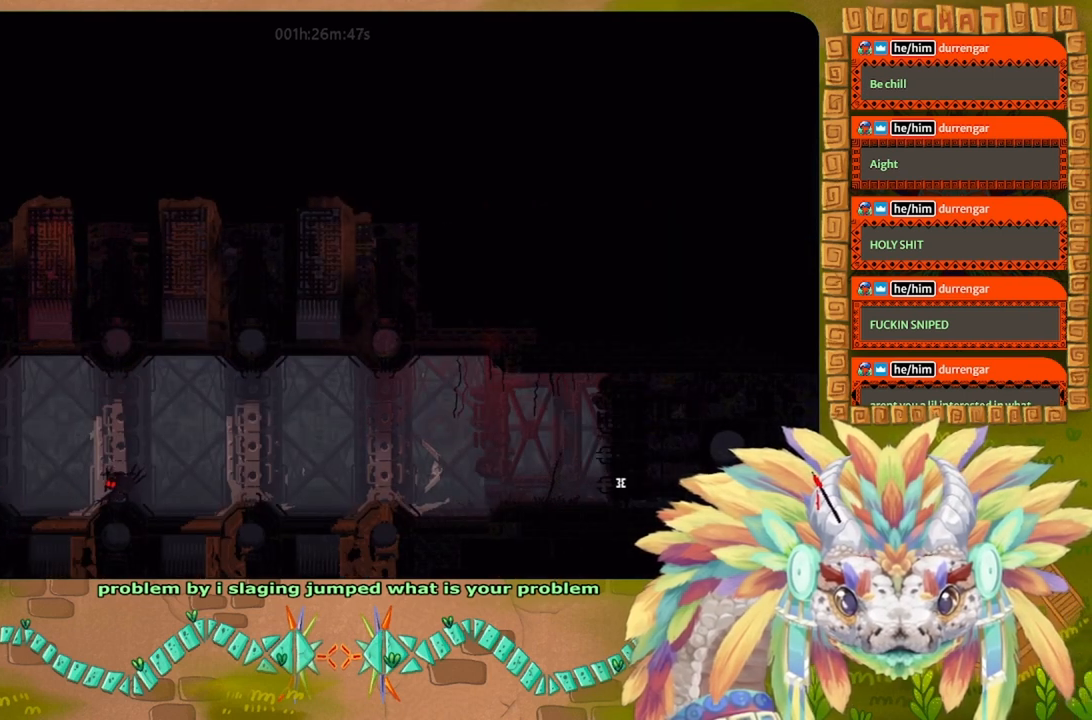
{"keys": ["down", "left"], "events": [[67, "down", "down"]]}
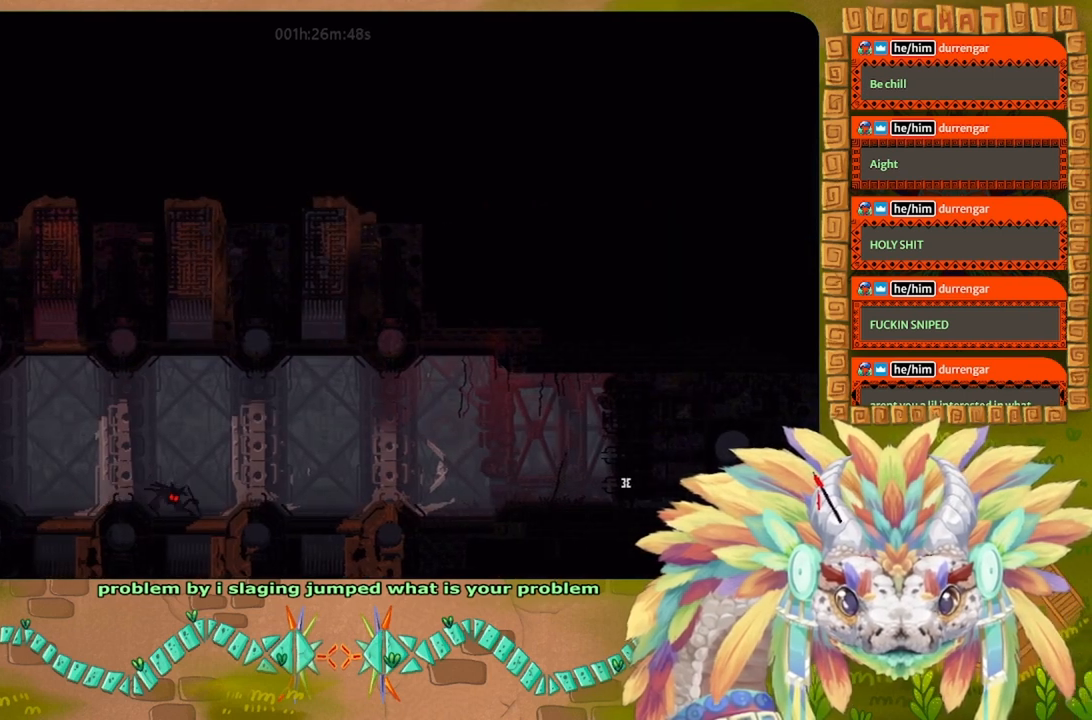
{"keys": ["down"], "events": [[433, "left", "up"]]}
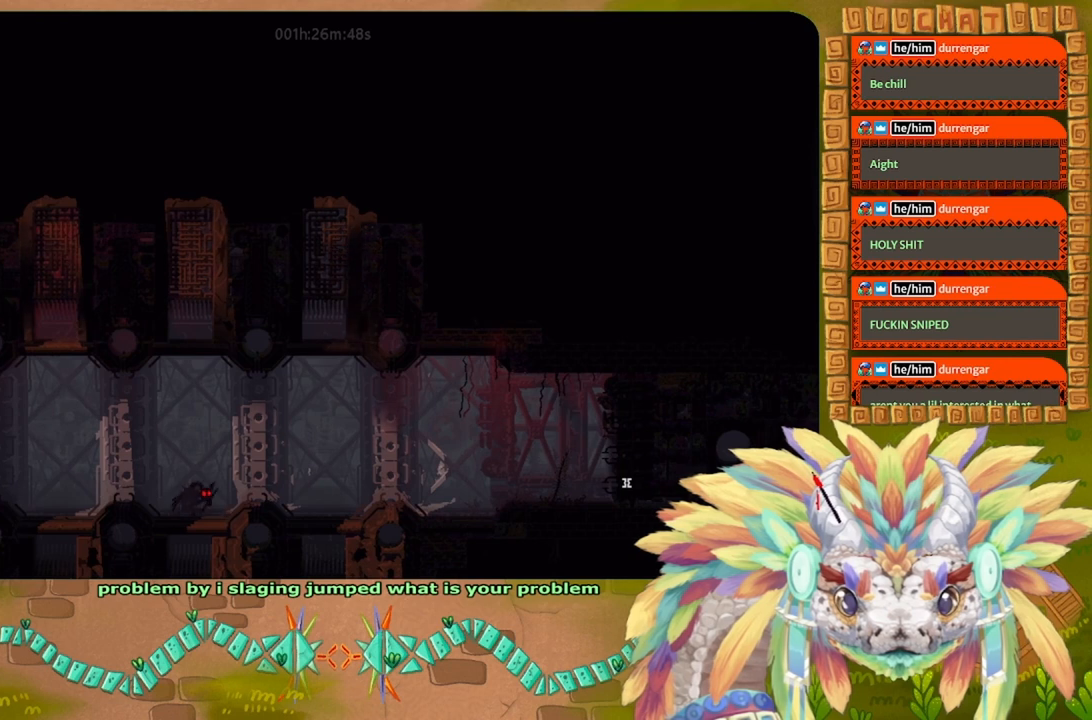
{"keys": ["down", "right"], "events": [[367, "right", "down"]]}
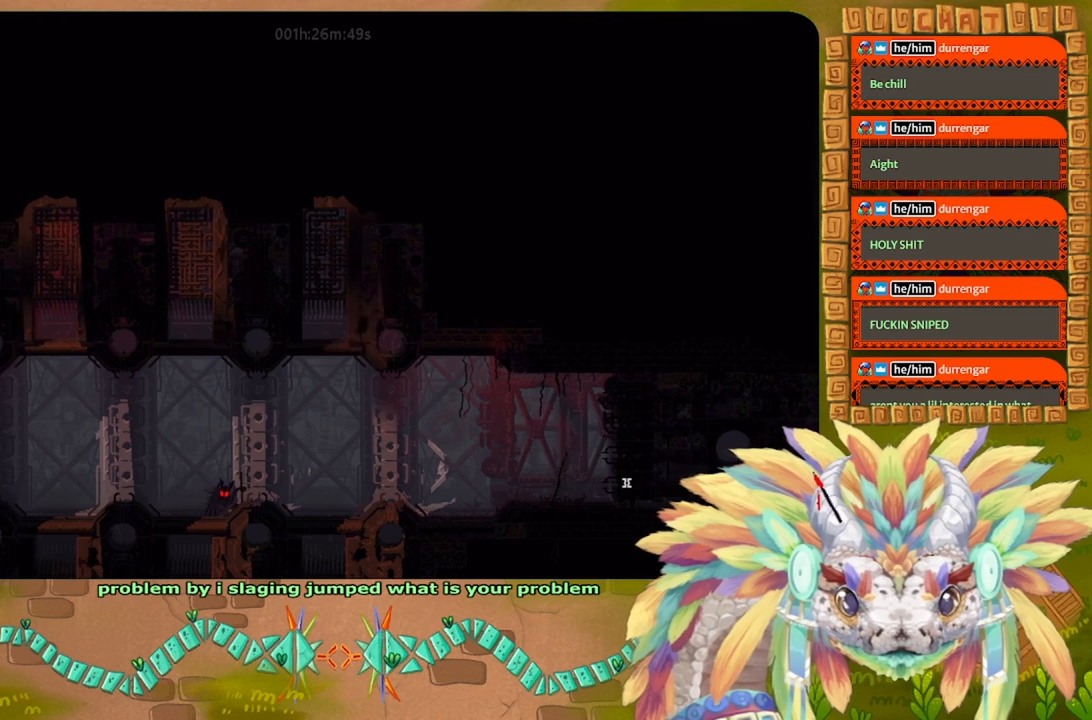
{"keys": ["down"], "events": [[333, "right", "up"]]}
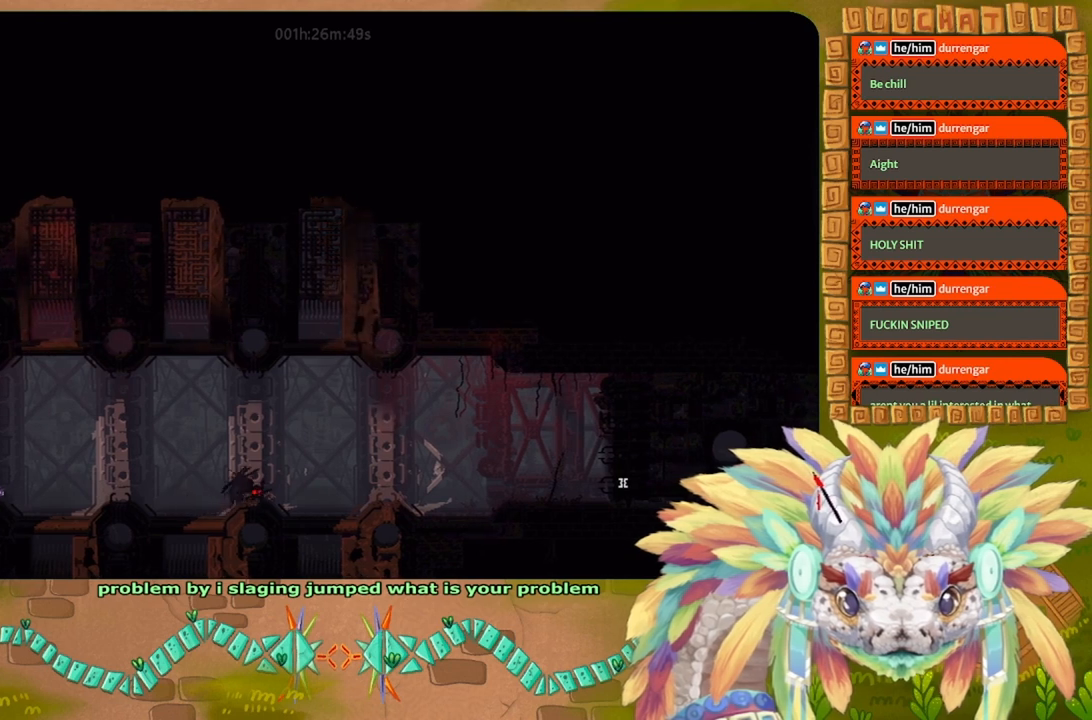
{"keys": ["down", "right"], "events": [[467, "right", "down"]]}
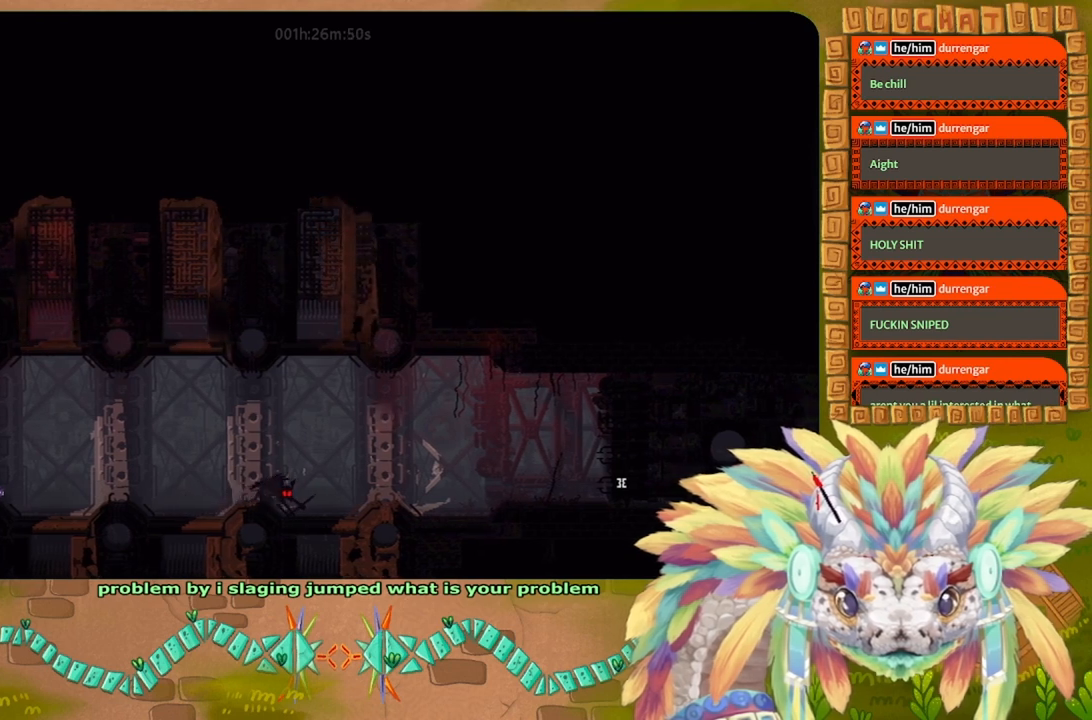
{"keys": ["right"], "events": [[367, "down", "up"]]}
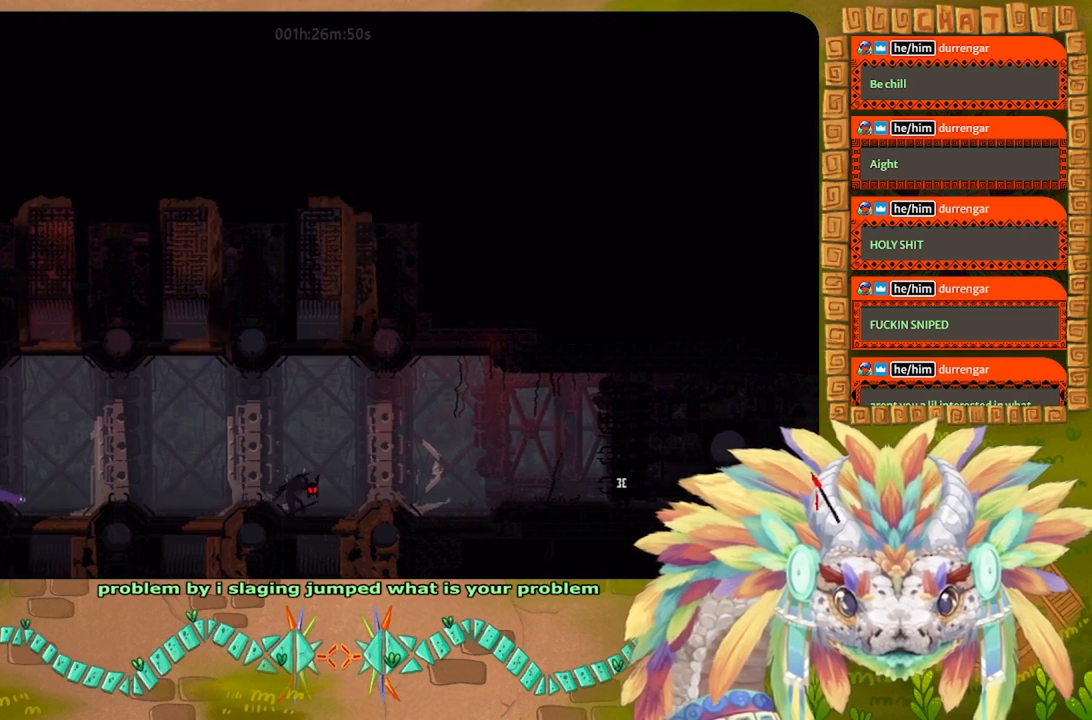
{"keys": ["down", "right"], "events": [[100, "down", "down"]]}
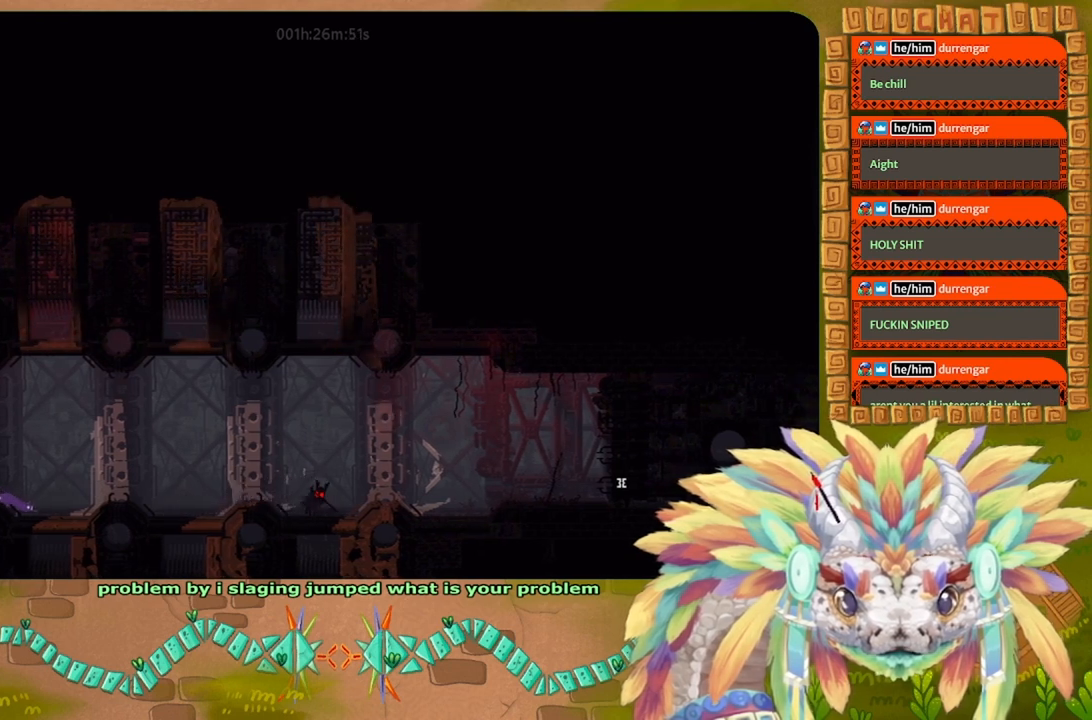
{"keys": ["down", "right"], "events": [[100, "down", "up"], [267, "down", "down"]]}
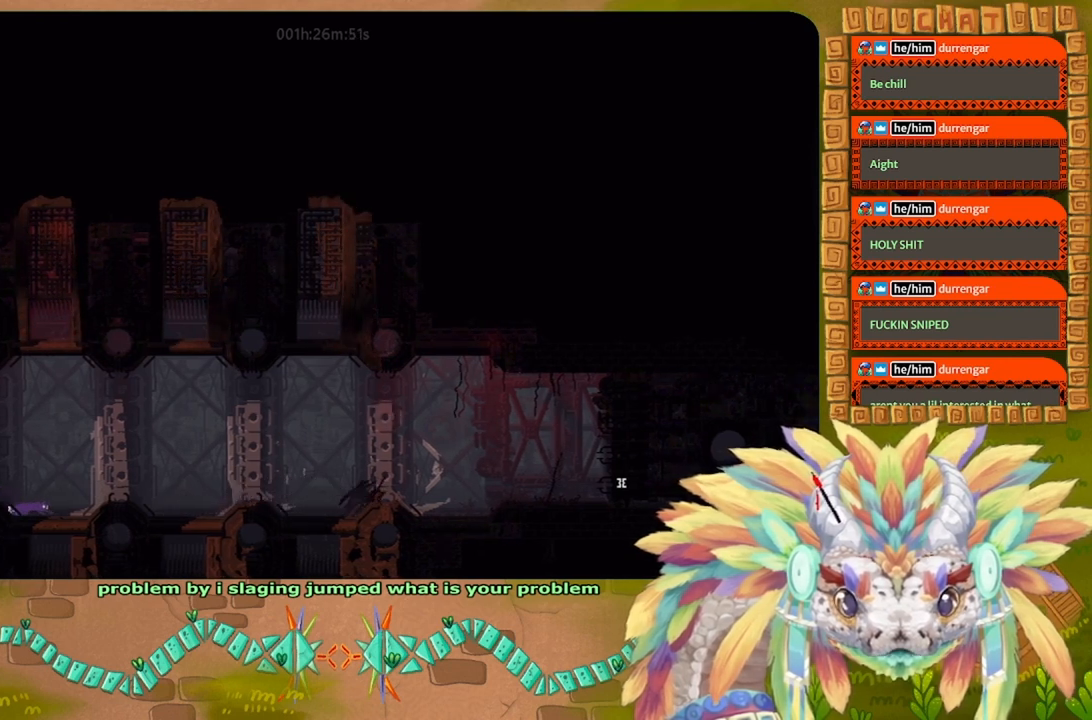
{"keys": [], "events": [[67, "right", "up"], [233, "down", "up"]]}
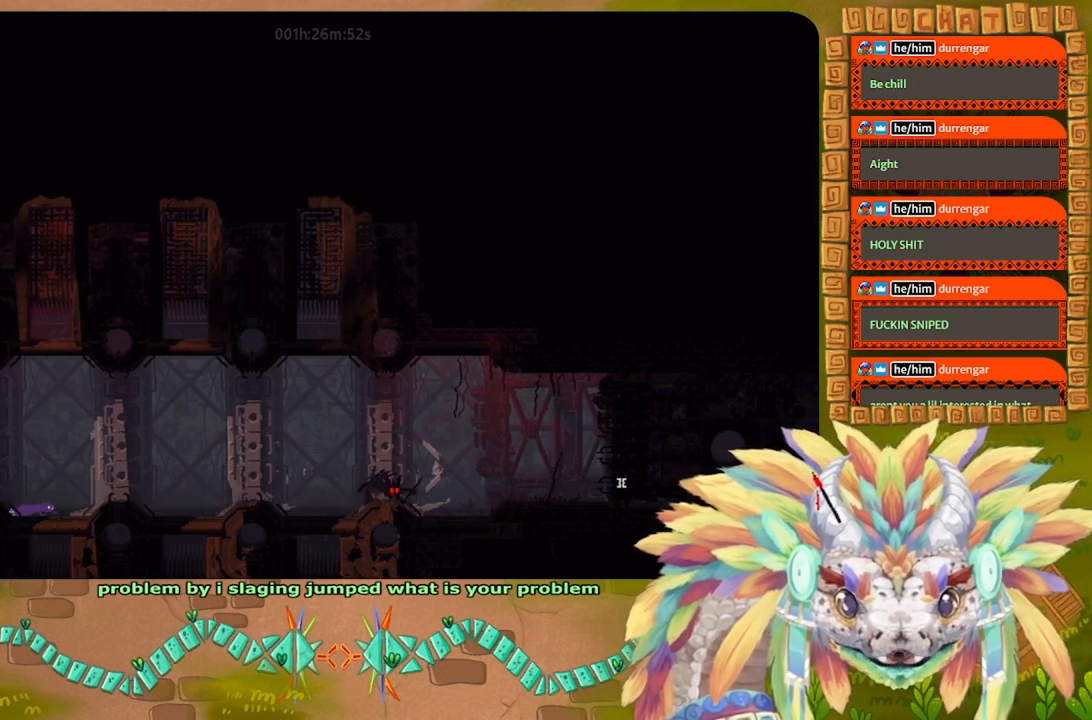
{"keys": ["right"], "events": [[367, "right", "down"]]}
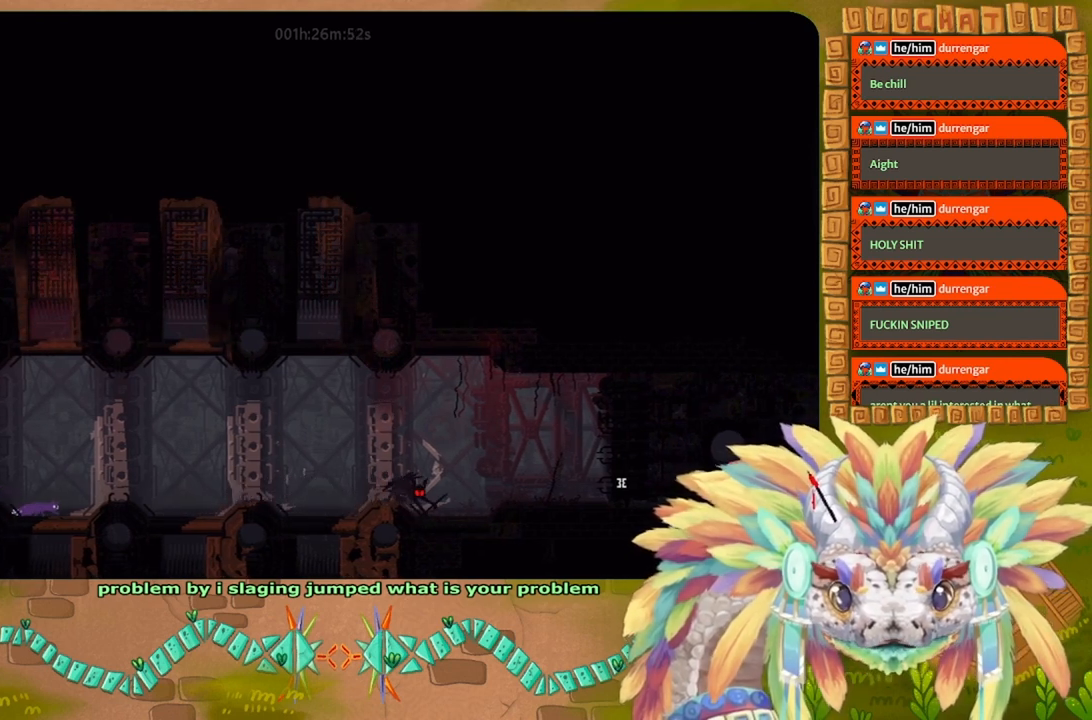
{"keys": ["right"], "events": [[200, "right", "up"], [467, "right", "down"]]}
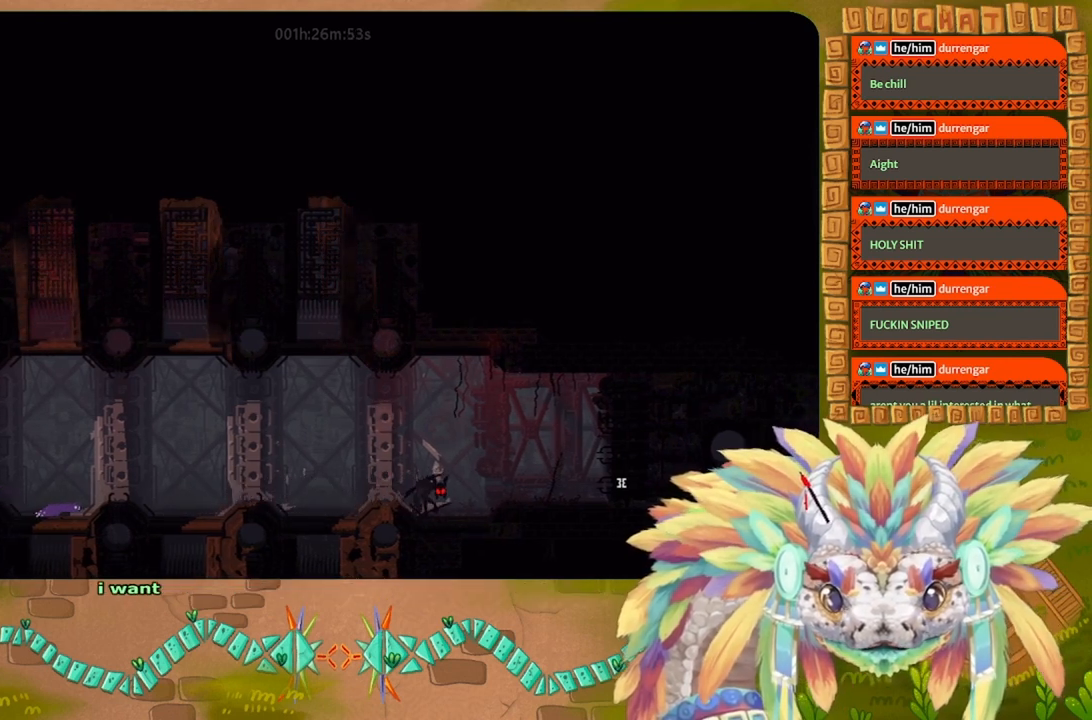
{"keys": [], "events": [[167, "right", "up"]]}
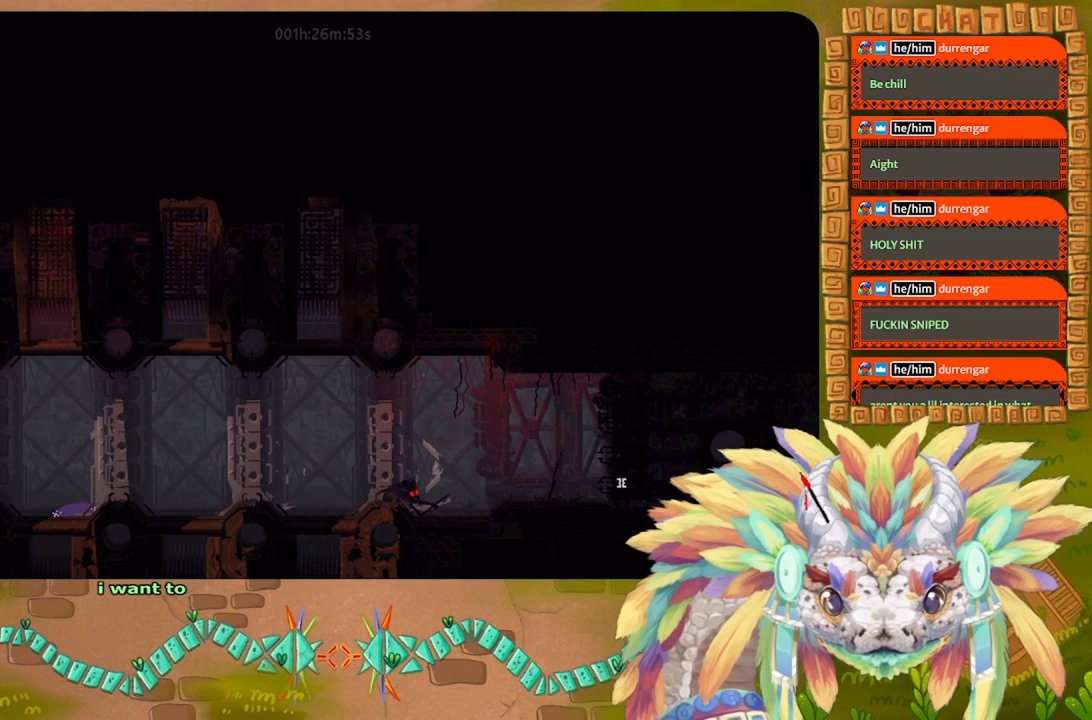
{"keys": ["left"], "events": [[433, "left", "down"]]}
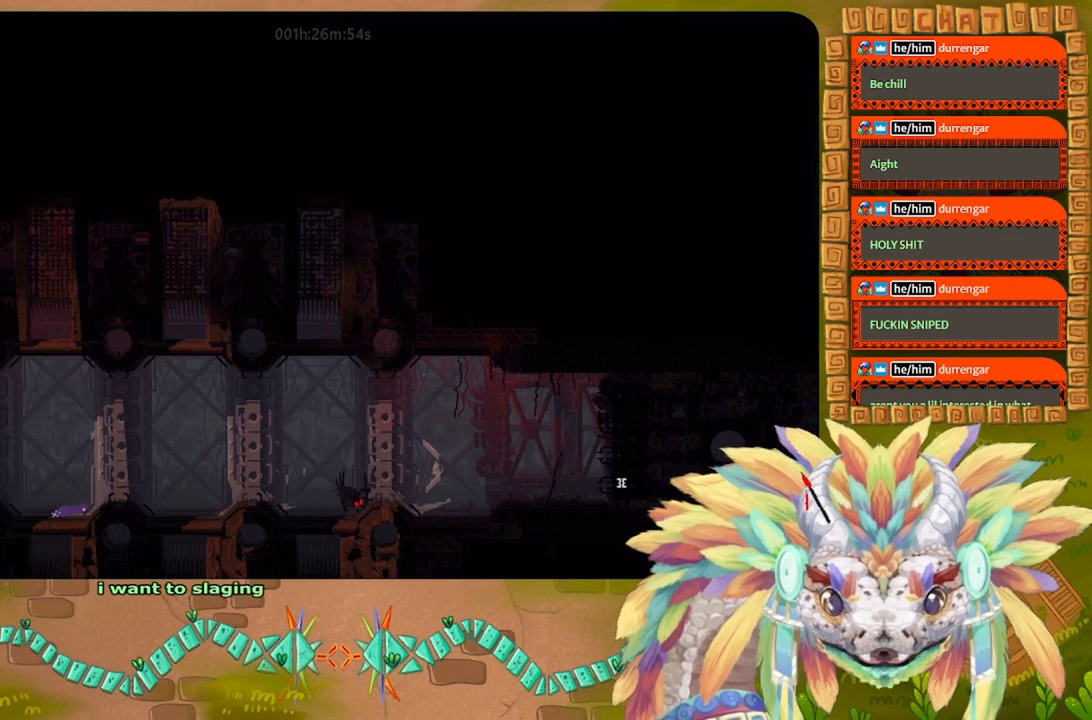
{"keys": ["left"], "events": []}